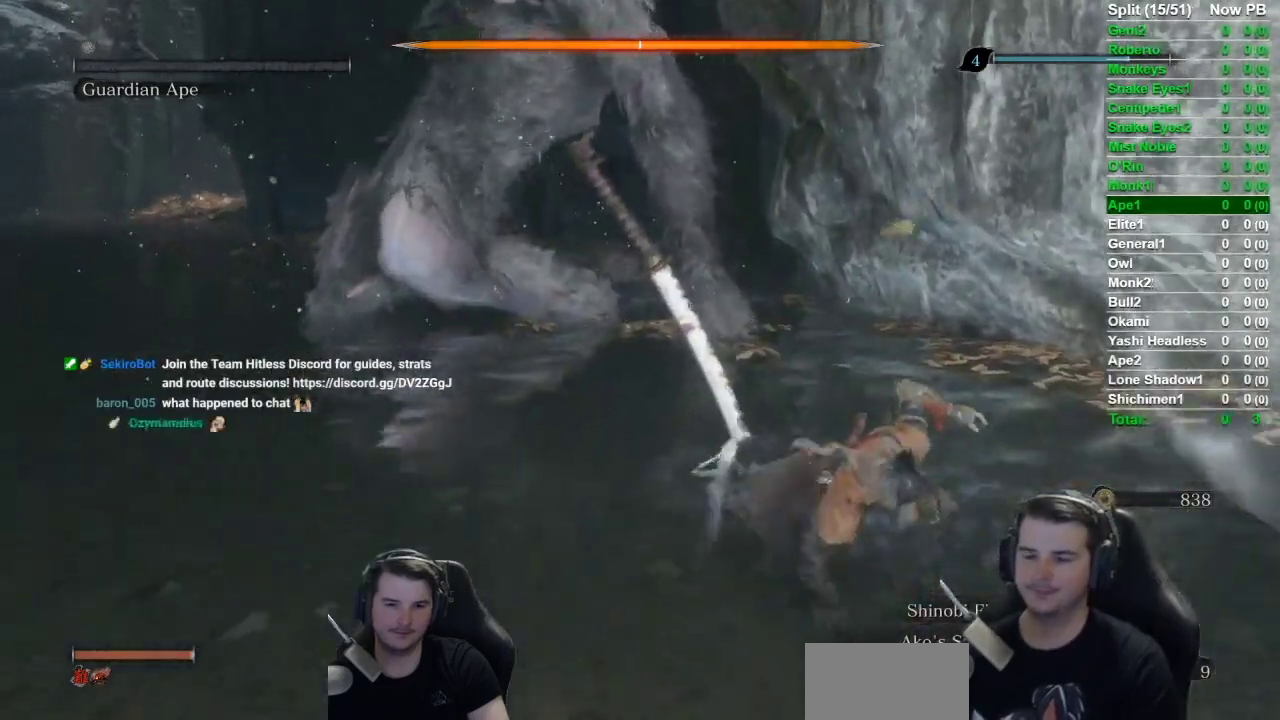
Gameplay with a controller (Xbox layout); each line is a JSON object with the inputs held at the frame after it. "events" lists button and stick changes between this image and that frame as [ms after this image, input, new state], when the widget could be followed in between. Not read: right_stick.
{"buttons": [], "left_stick": "down-left", "events": []}
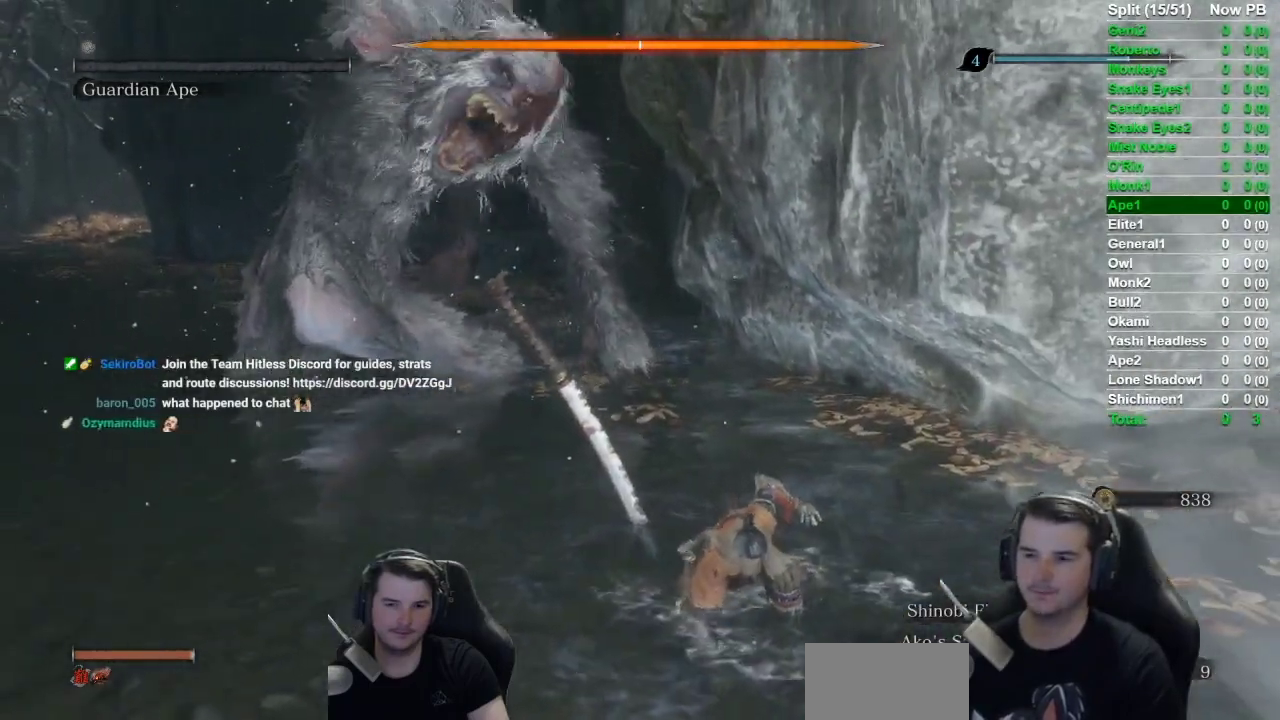
{"buttons": [], "left_stick": "down-left", "events": []}
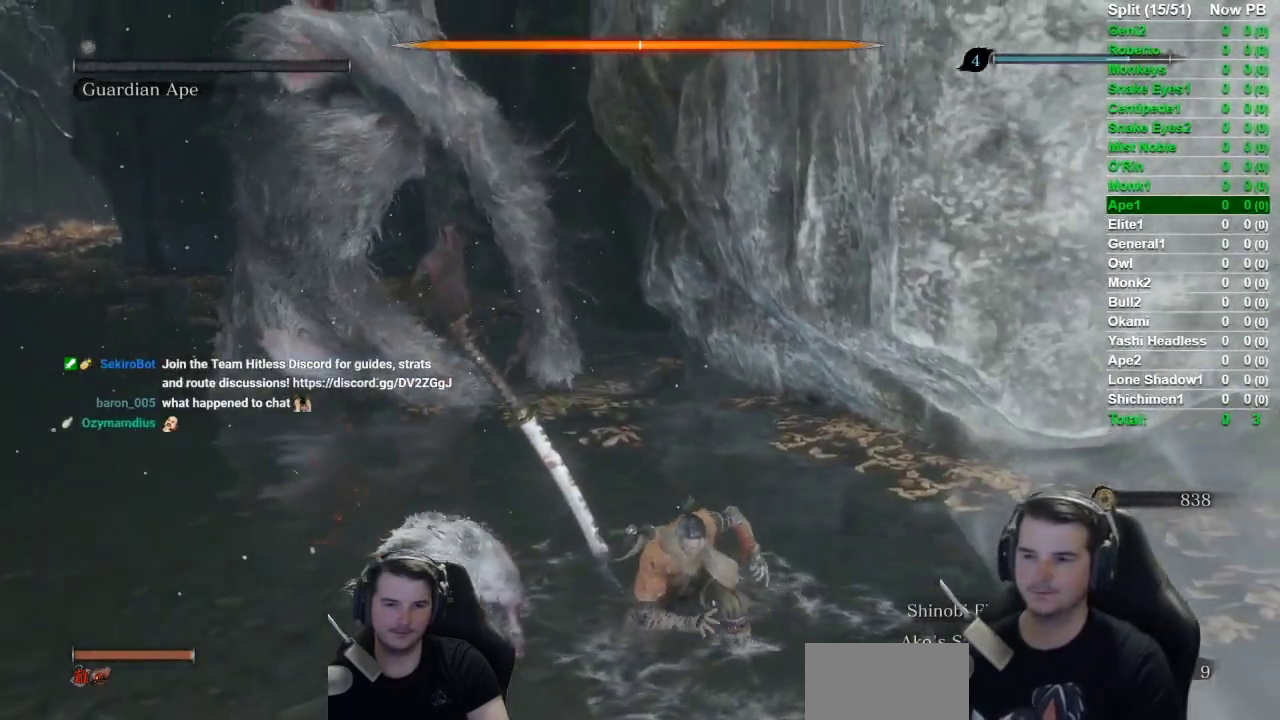
{"buttons": [], "left_stick": "down-left", "events": []}
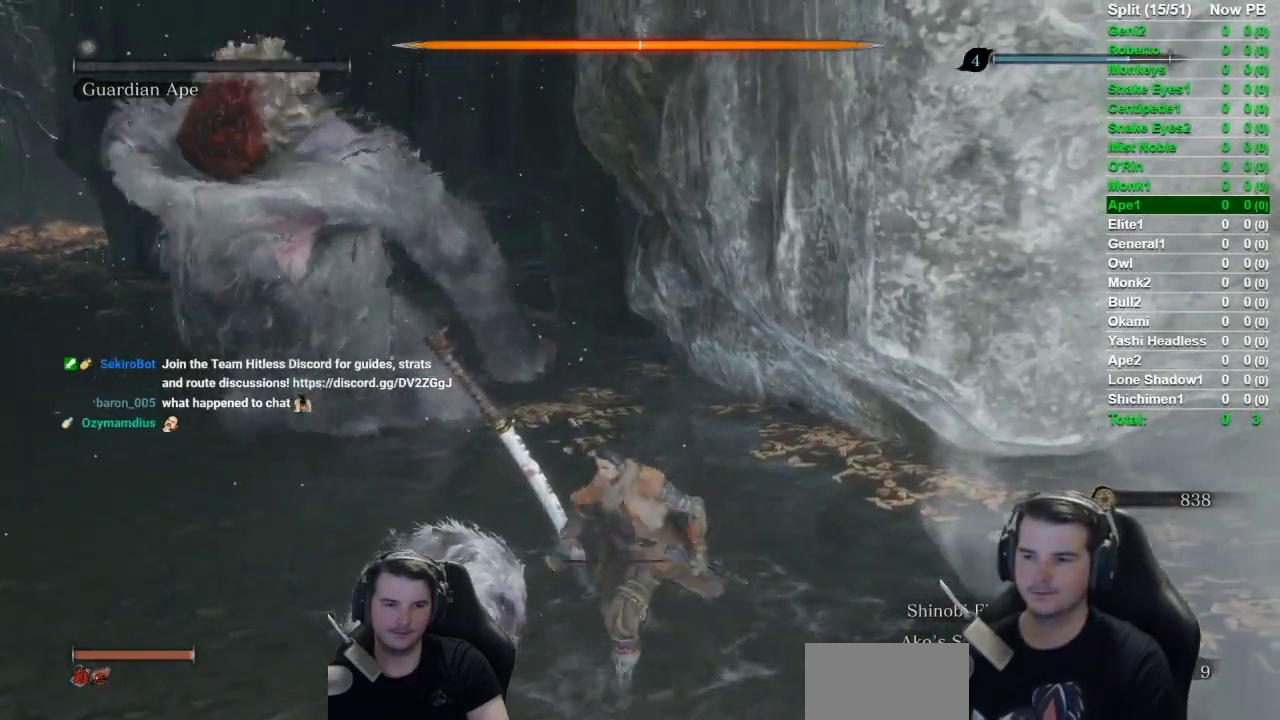
{"buttons": [], "left_stick": "down-left", "events": []}
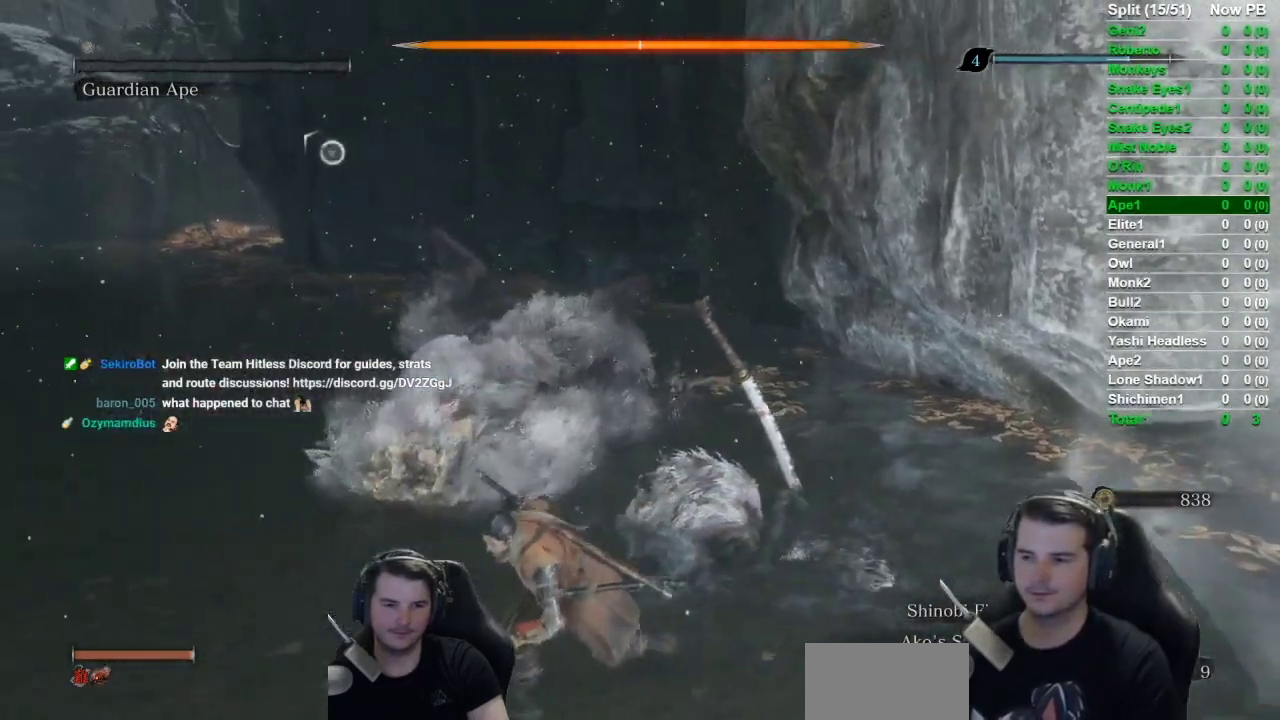
{"buttons": [], "left_stick": "down-left", "events": [[50, "Y", "down"], [133, "Y", "up"]]}
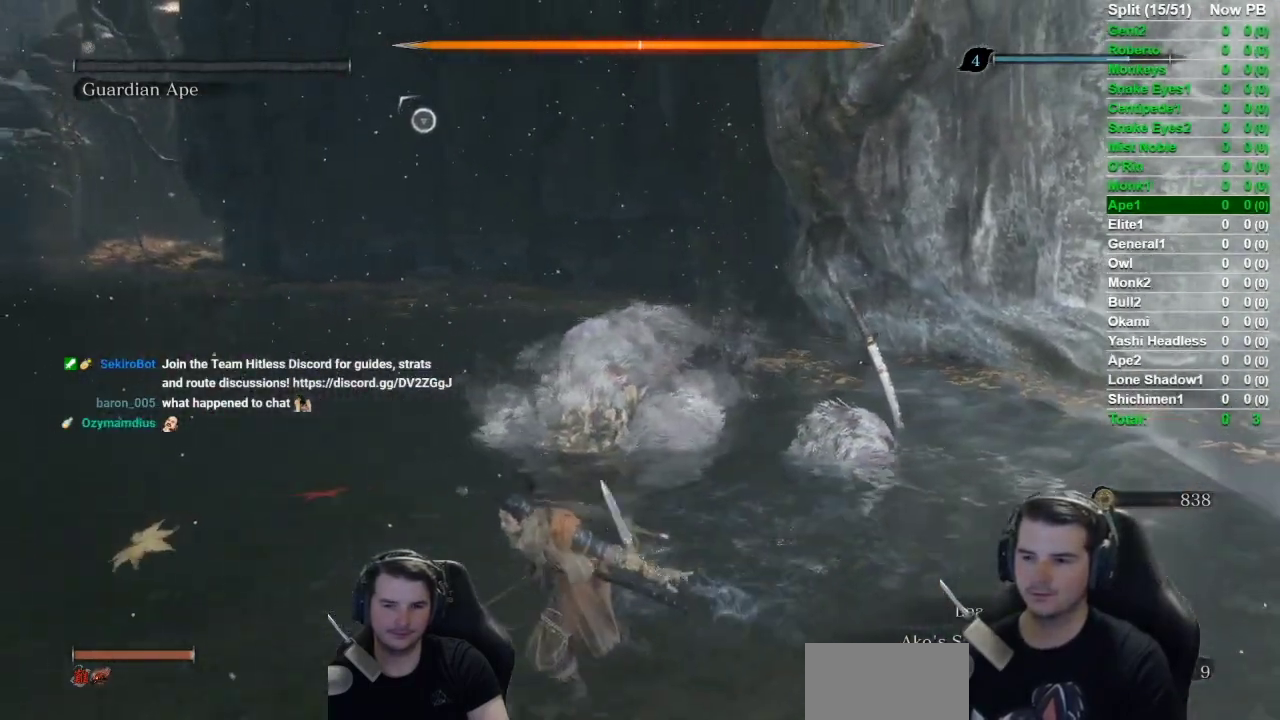
{"buttons": [], "left_stick": "down-left", "events": []}
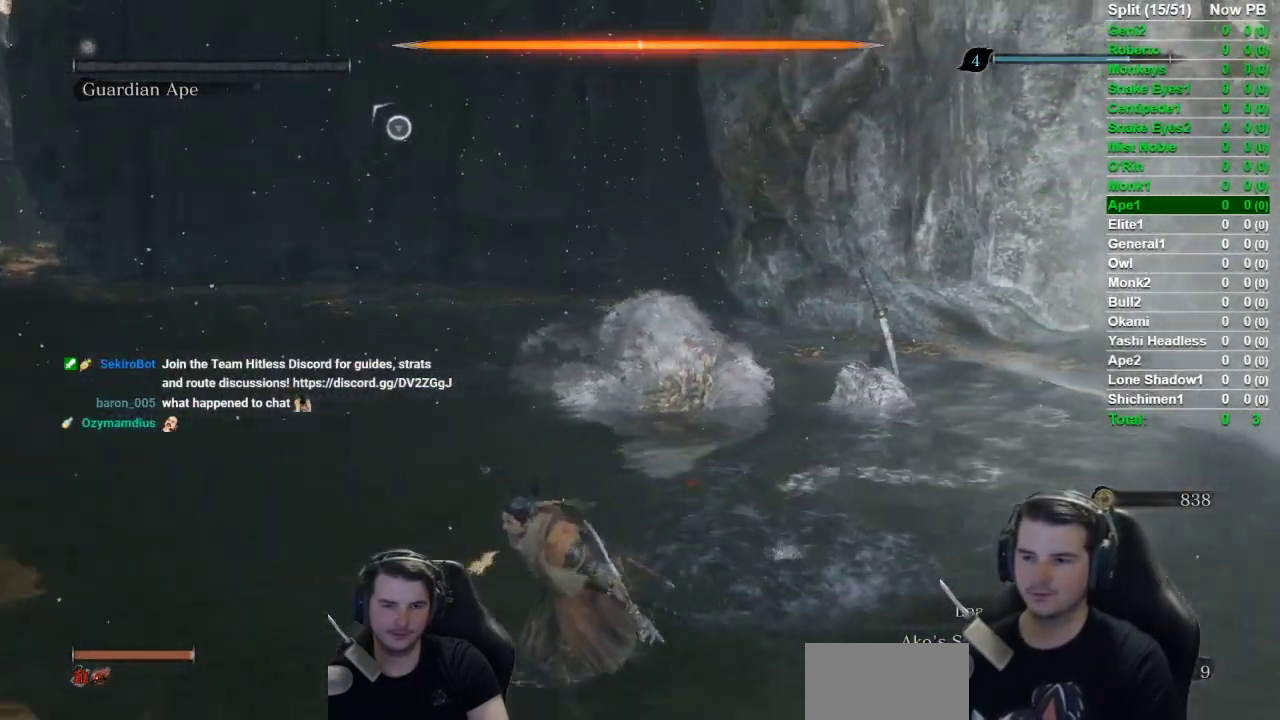
{"buttons": [], "left_stick": "down-left", "events": []}
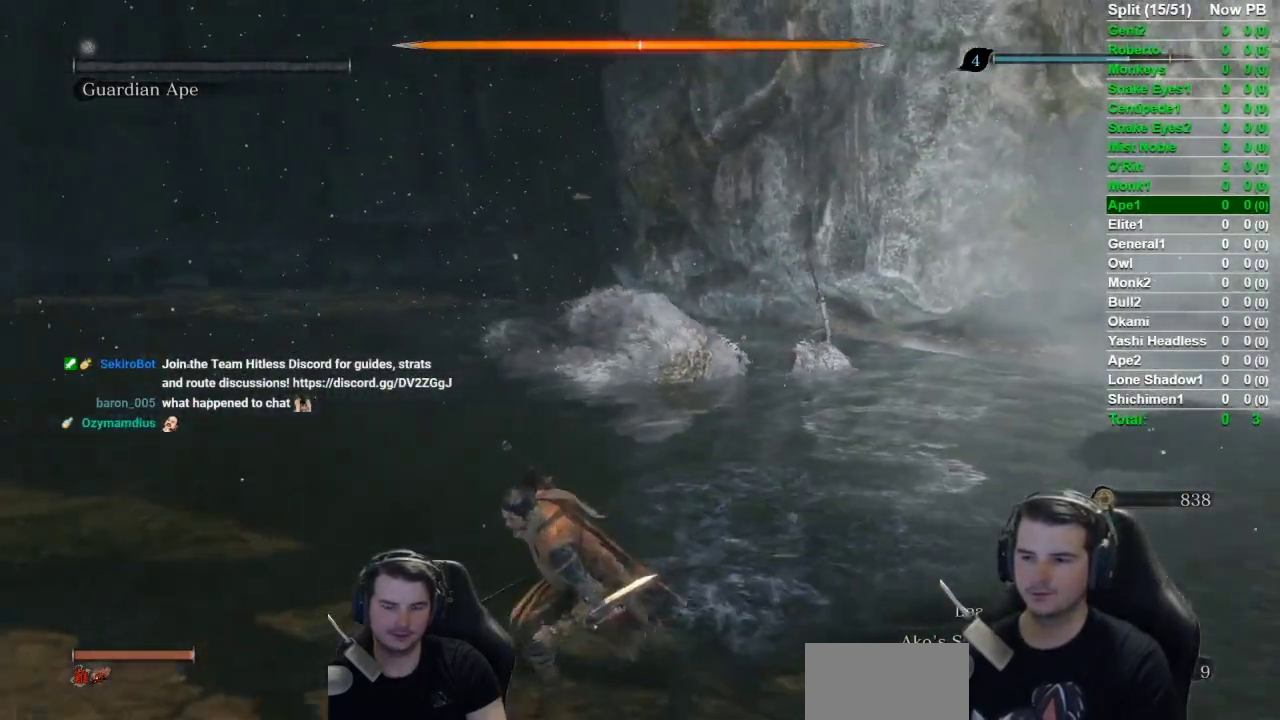
{"buttons": [], "left_stick": "down-left", "events": []}
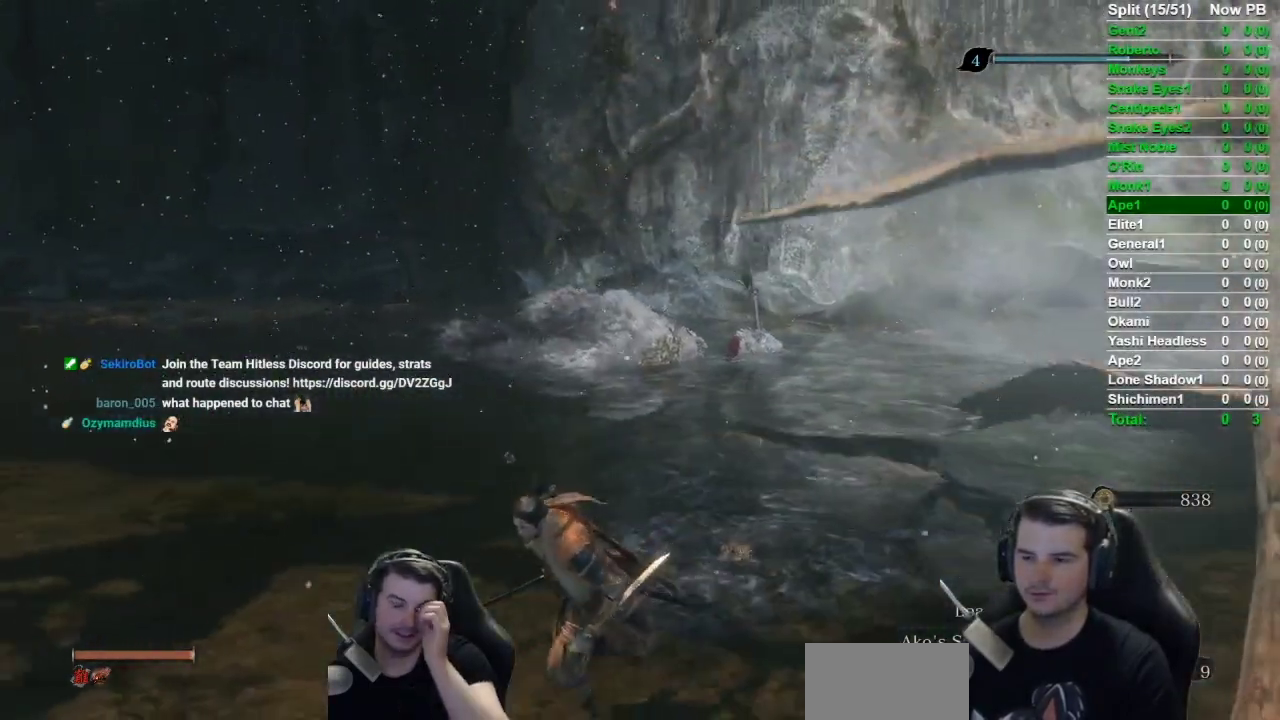
{"buttons": [], "left_stick": "down-left", "events": []}
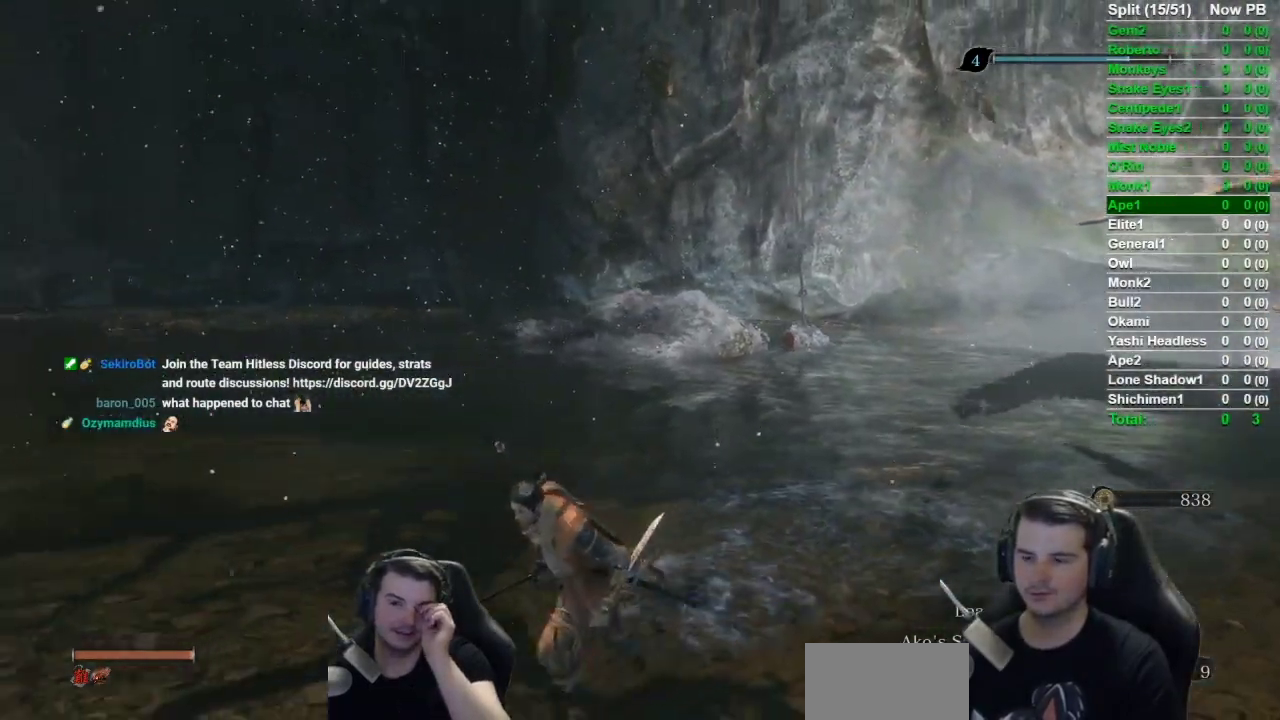
{"buttons": [], "left_stick": "center", "events": [[34, "left_stick", "center"]]}